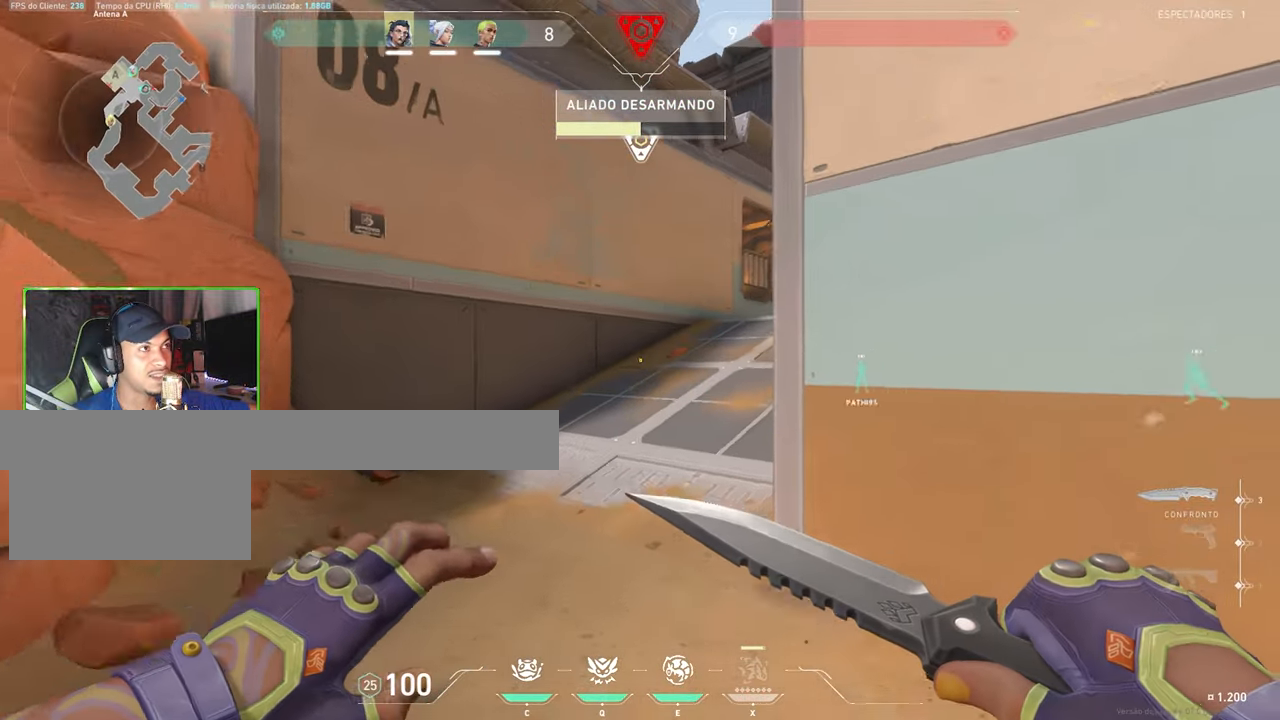
Gameplay with keyboard and mouse; each line is a JSON object with the keys and mouse buttons held at the frame after it. "events" lists presses ("down") and releases ("up") of "1", "2", "3", "4", "5", "a", "alt", "c", "caps_lock", "ctrl", "d", "e", "f", "g", "q", "r", "s", "shift", "space", "t", "tab", "v", "w", "x", "z", "mouse_left", "mouse_wheel" and "mouse_right" between this image and that frame as [ms after this image, input, new state], when the widget could be followed in between. "mouse_left", "mouse_wheel", "mouse_right" = the "left", "wheel", "right" buttons of the "mouse" list. No other keys are recorded. "wheel" means that the mouse wheel is clicked or scrolled. "mouse_move" is the direction in which the mouse moves at that frame (one of eight, or "still"), when it could be read.
{"keys": ["w"], "mouse": [], "mouse_move": "right", "events": []}
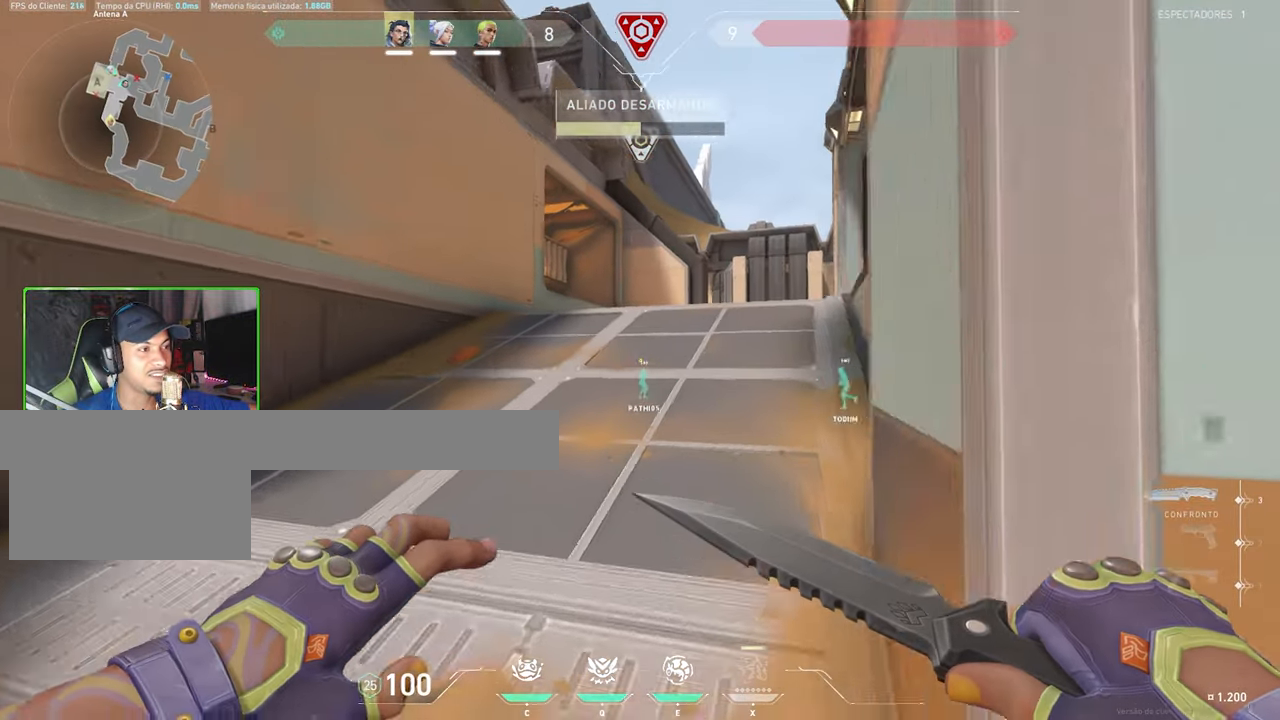
{"keys": ["w"], "mouse": [], "mouse_move": "right", "events": [[300, "d", "down"], [450, "d", "up"]]}
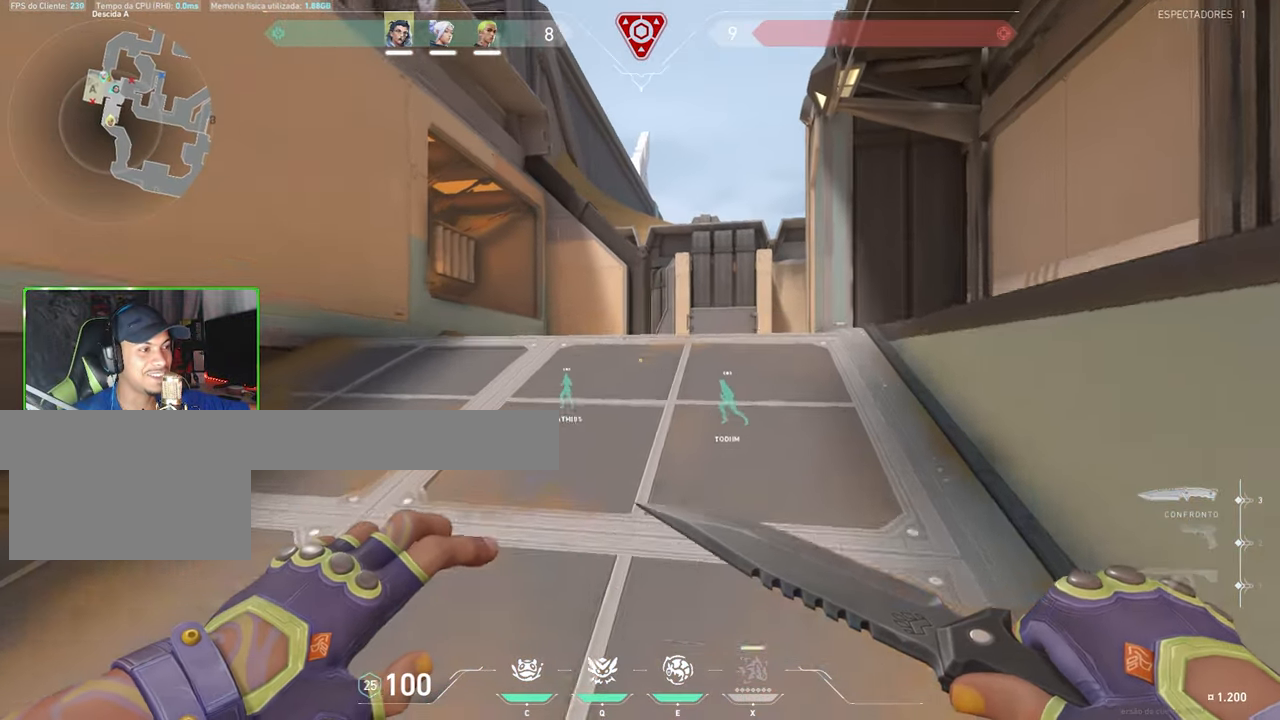
{"keys": ["w"], "mouse": [], "mouse_move": "up-right", "events": []}
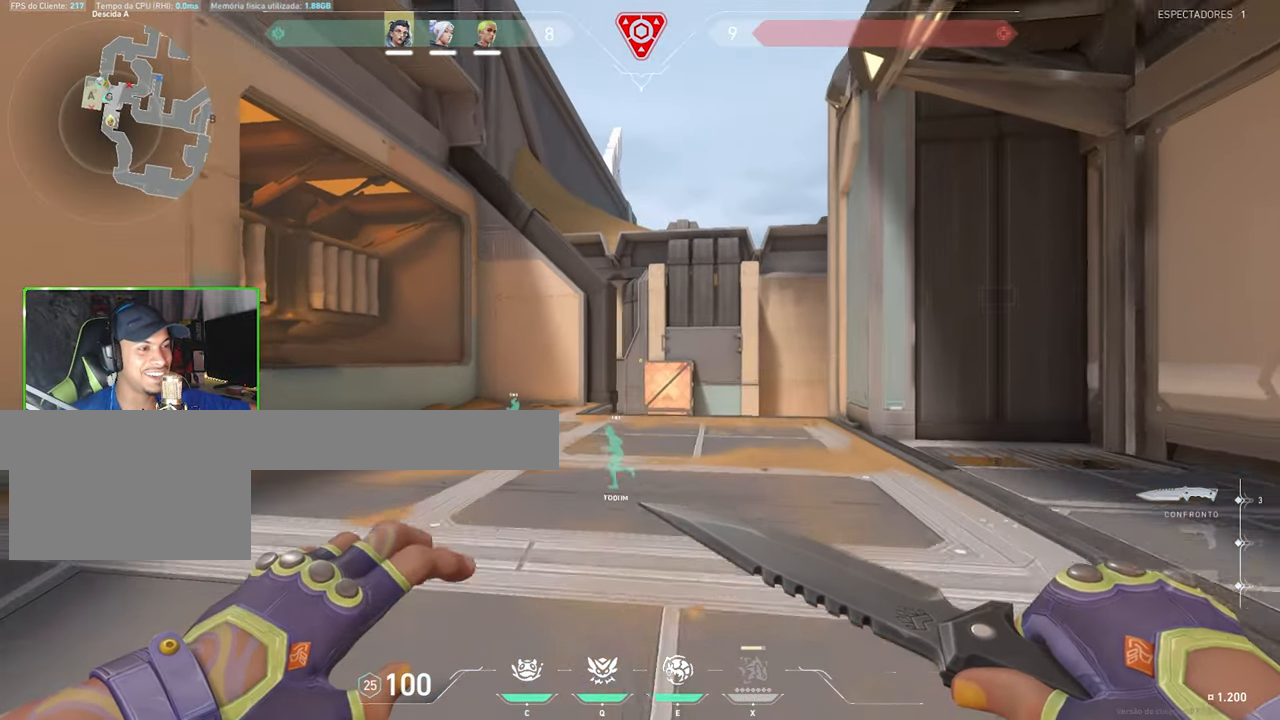
{"keys": ["d", "w"], "mouse": [], "mouse_move": "right", "events": [[50, "d", "down"], [200, "d", "up"], [383, "d", "down"]]}
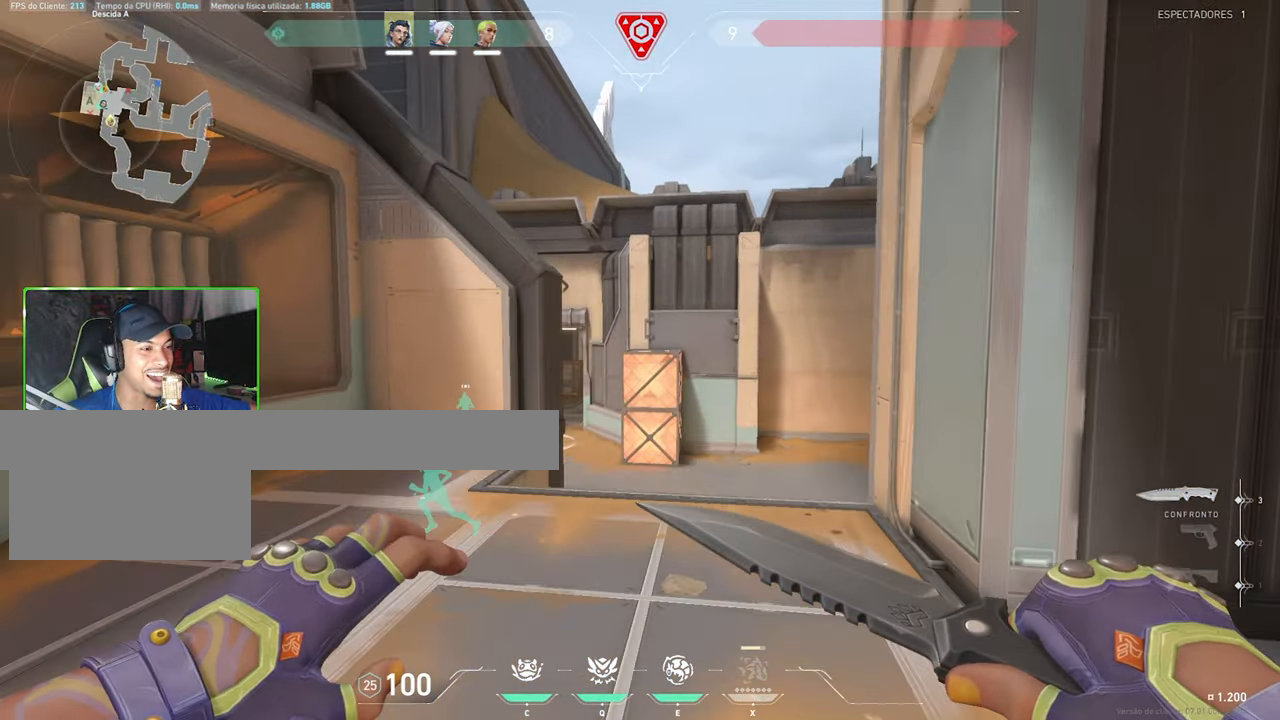
{"keys": ["w"], "mouse": [], "mouse_move": "left", "events": [[83, "d", "up"]]}
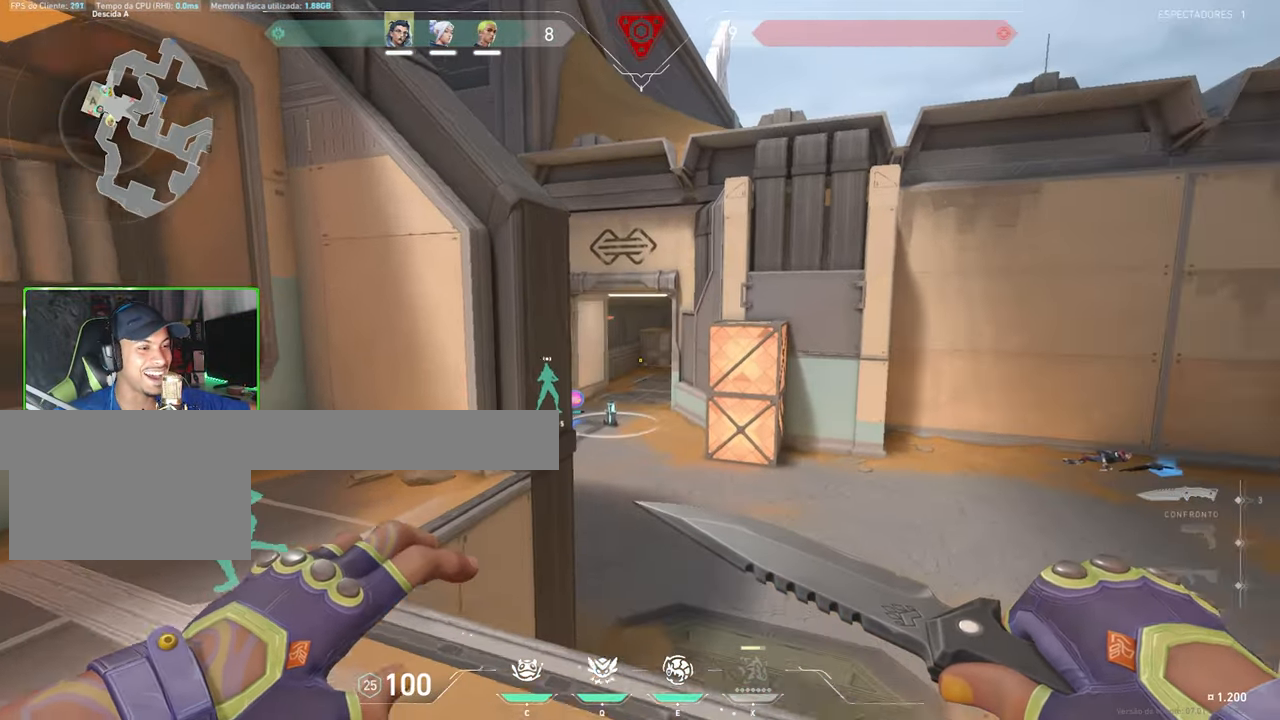
{"keys": ["w"], "mouse": [], "mouse_move": "still", "events": []}
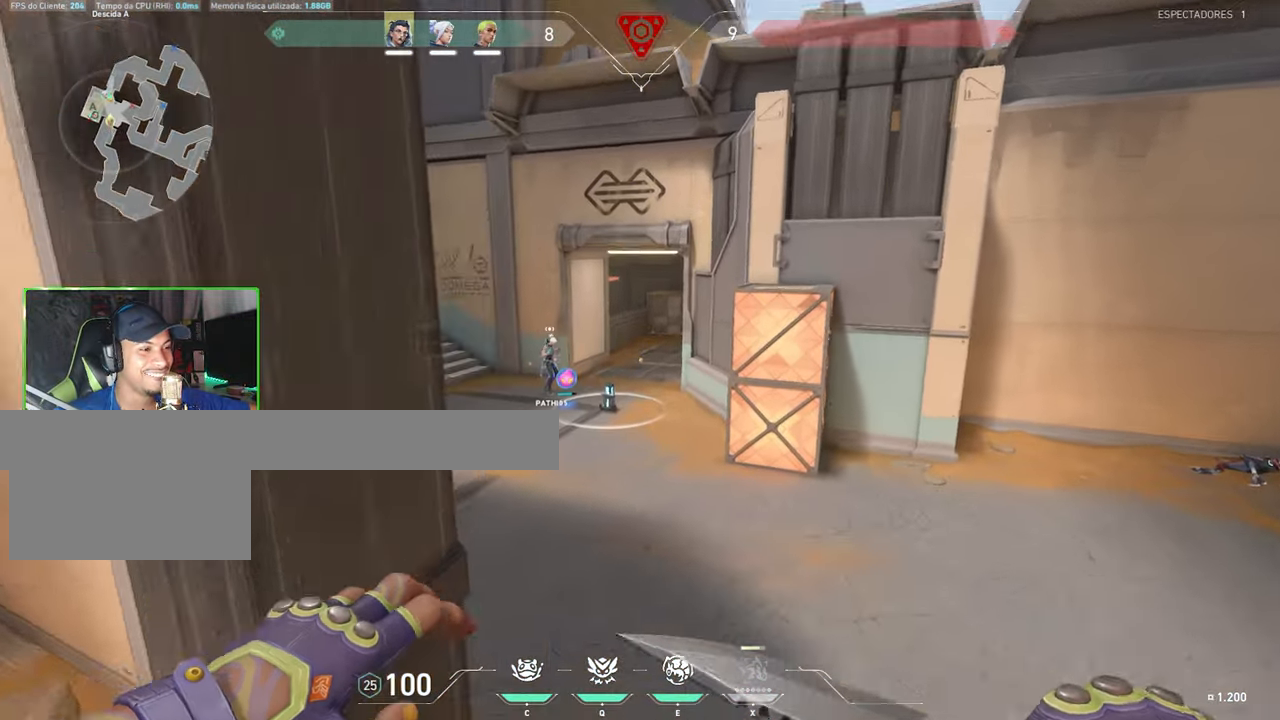
{"keys": ["q", "w"], "mouse": [], "mouse_move": "still", "events": [[500, "q", "down"]]}
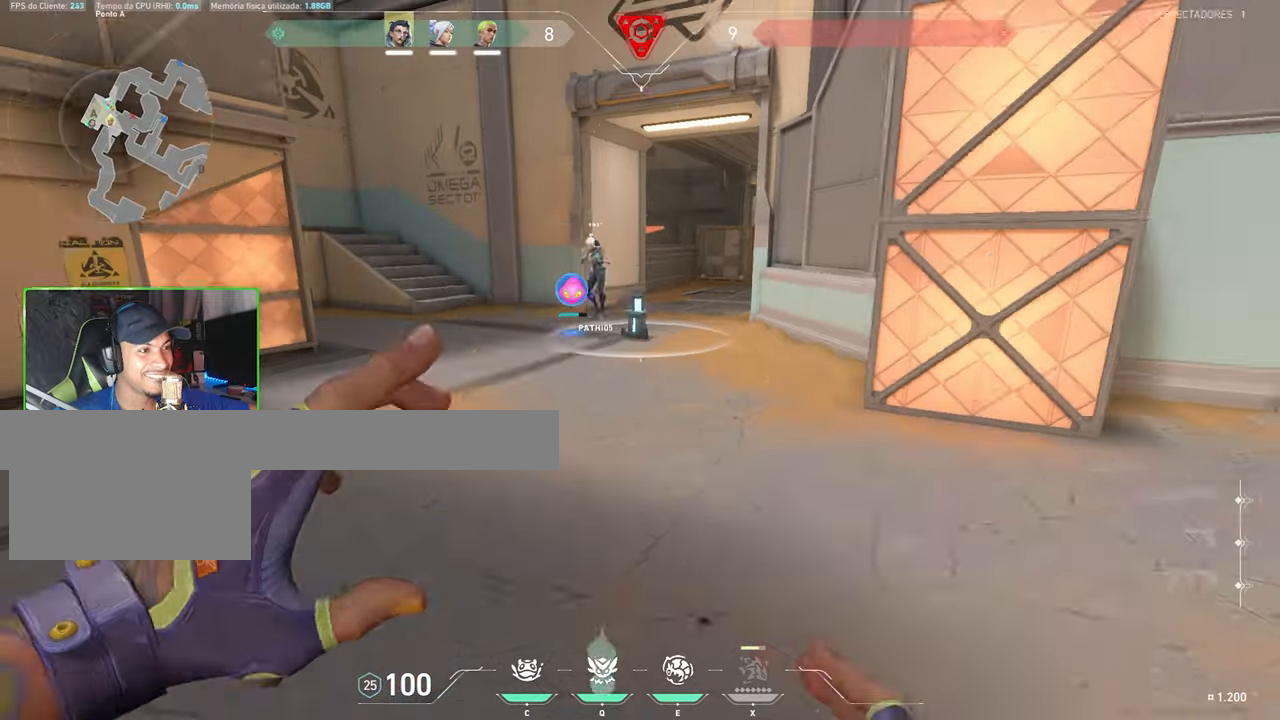
{"keys": [], "mouse": ["right"], "mouse_move": "still", "events": [[67, "q", "up"], [184, "mouse_right", "down"], [267, "mouse_right", "up"], [417, "mouse_right", "down"], [467, "w", "up"]]}
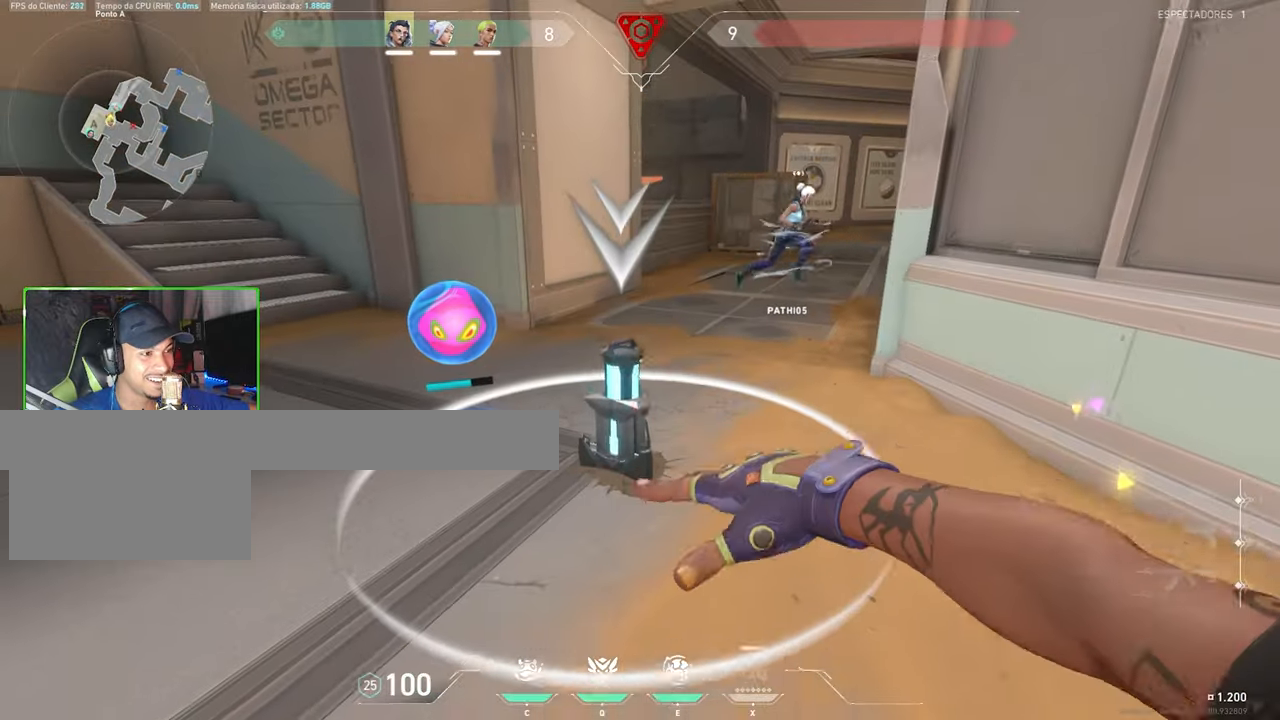
{"keys": ["w"], "mouse": [], "mouse_move": "right", "events": [[17, "mouse_right", "up"], [100, "mouse_right", "down"], [150, "a", "down"], [150, "mouse_right", "up"], [417, "w", "down"], [467, "a", "up"]]}
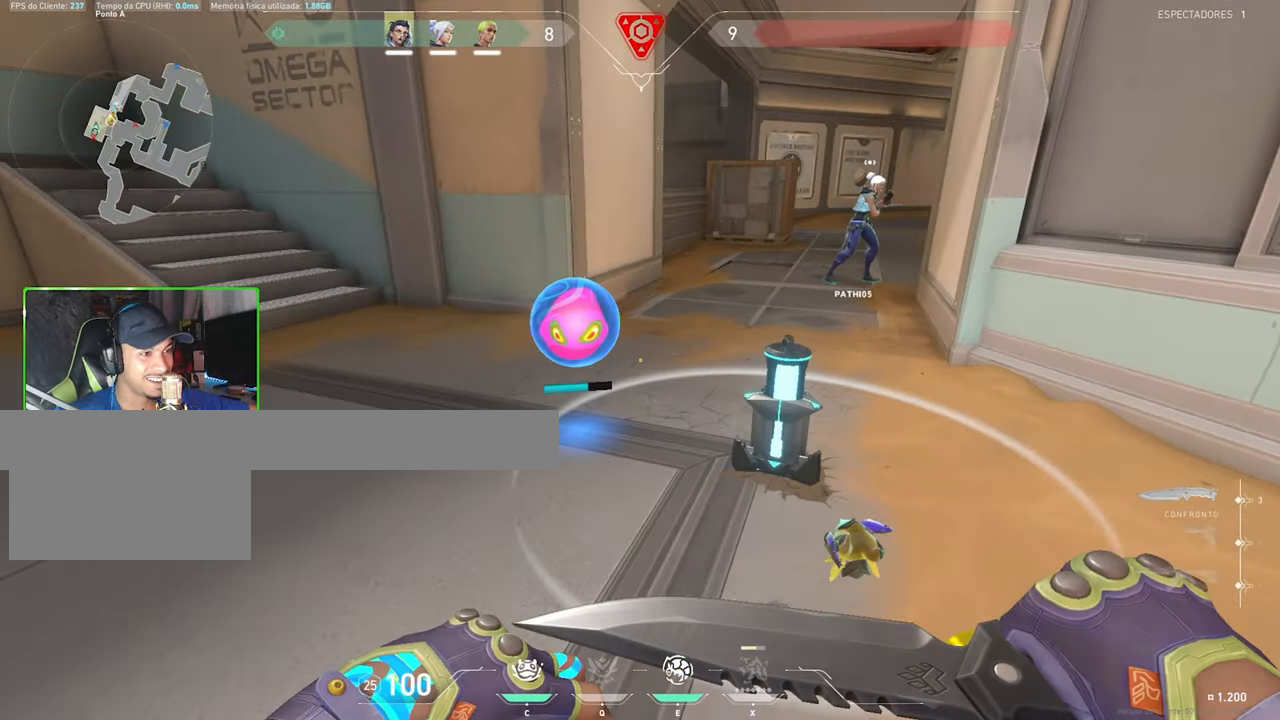
{"keys": ["w"], "mouse": [], "mouse_move": "still", "events": [[217, "a", "down"], [350, "a", "up"]]}
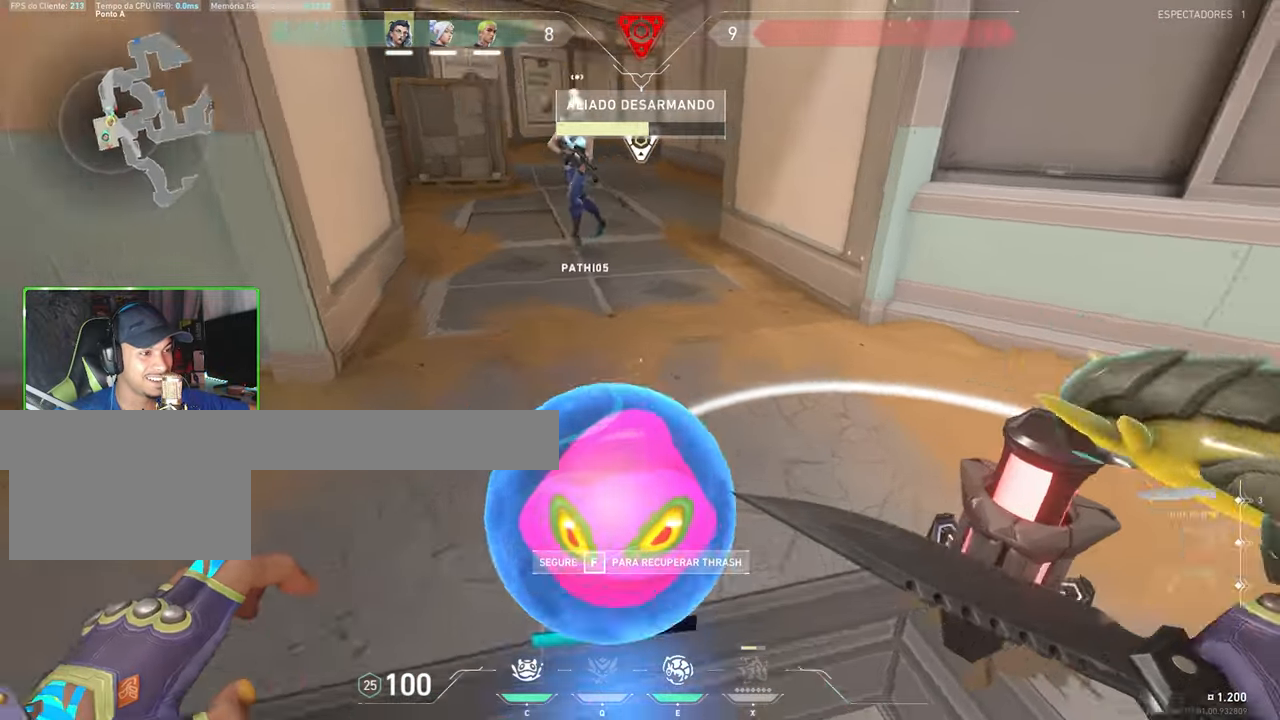
{"keys": ["f"], "mouse": [], "mouse_move": "up-left", "events": [[134, "f", "down"], [184, "w", "up"]]}
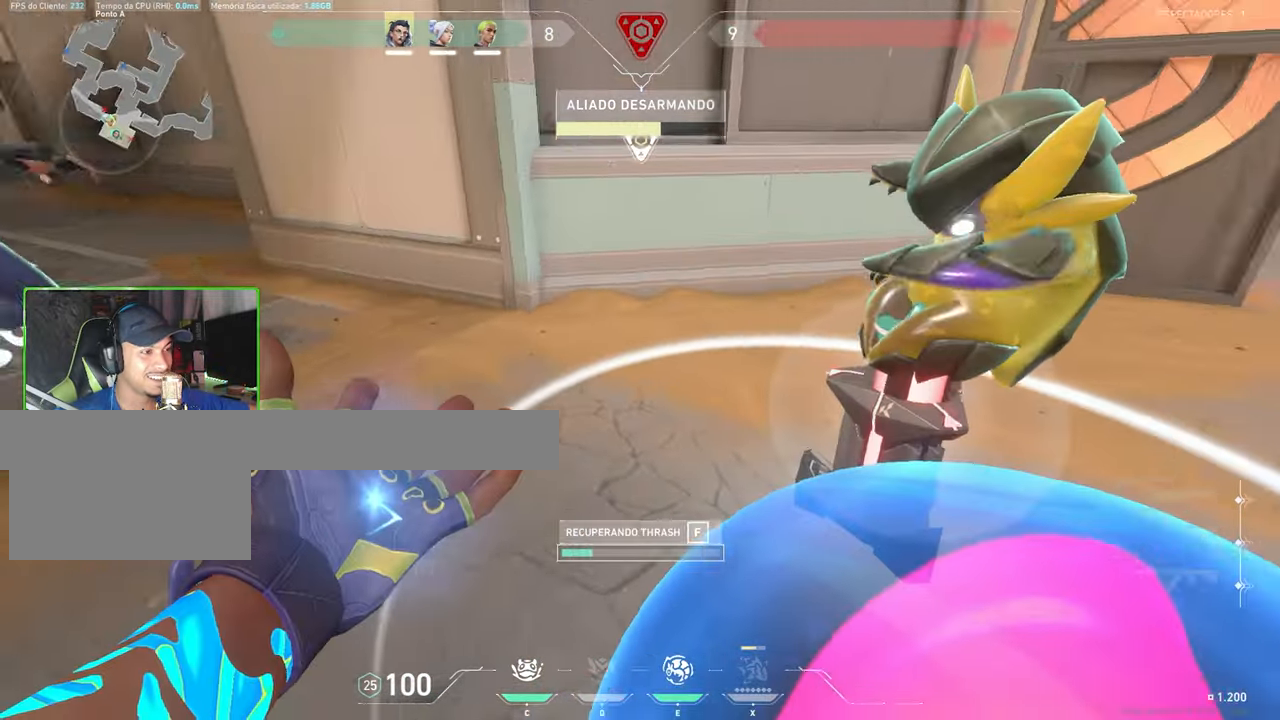
{"keys": ["f"], "mouse": [], "mouse_move": "left", "events": []}
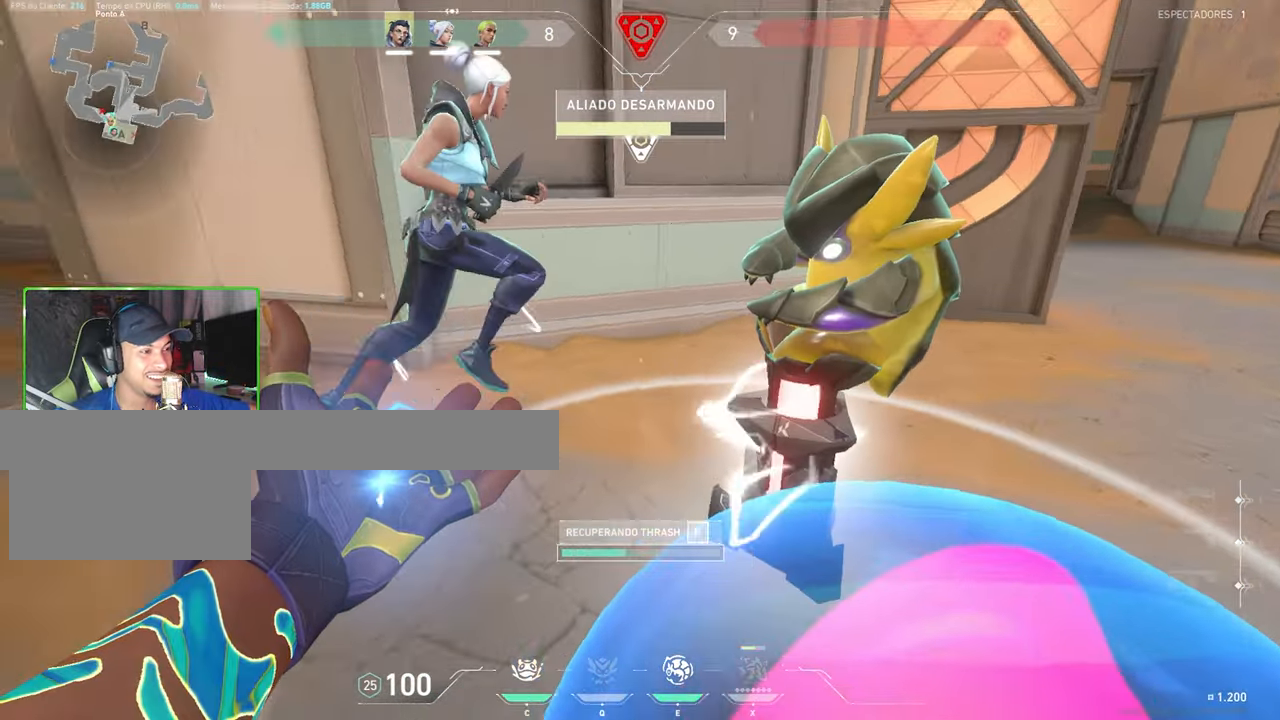
{"keys": ["f"], "mouse": [], "mouse_move": "still", "events": []}
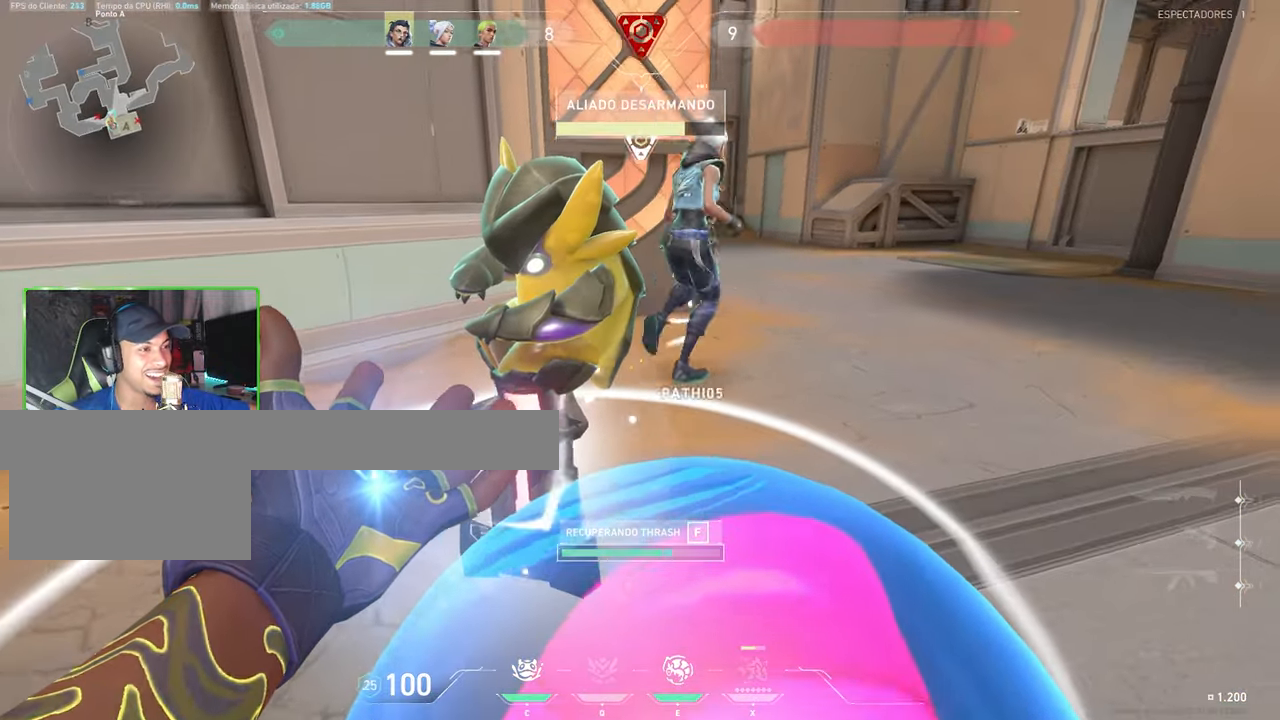
{"keys": ["f"], "mouse": [], "mouse_move": "still", "events": []}
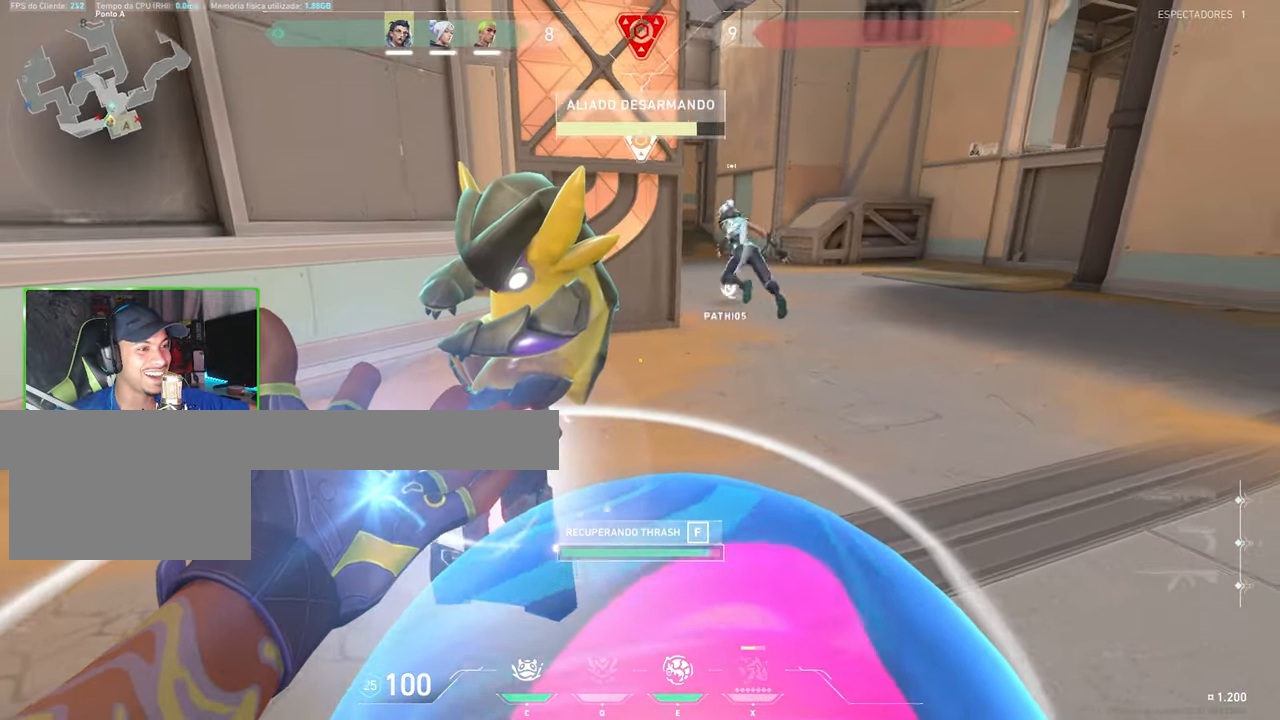
{"keys": [], "mouse": [], "mouse_move": "left", "events": [[500, "f", "up"]]}
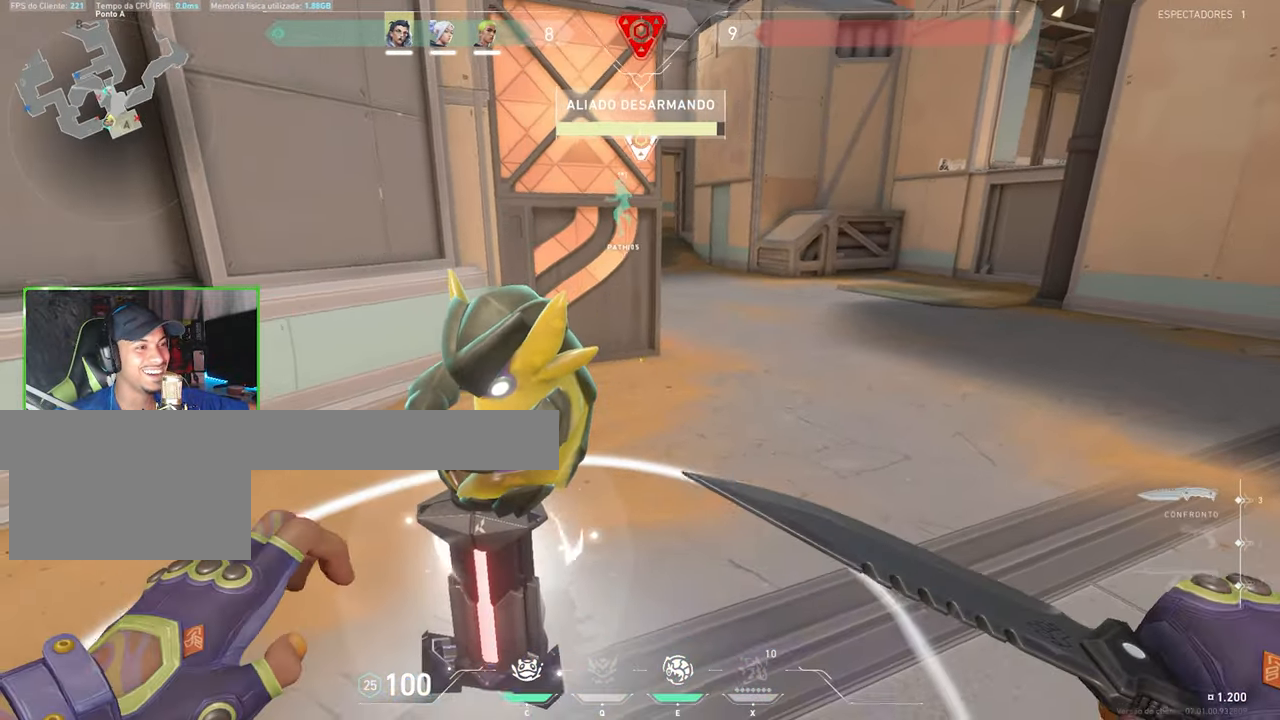
{"keys": ["s"], "mouse": [], "mouse_move": "still", "events": [[84, "s", "down"]]}
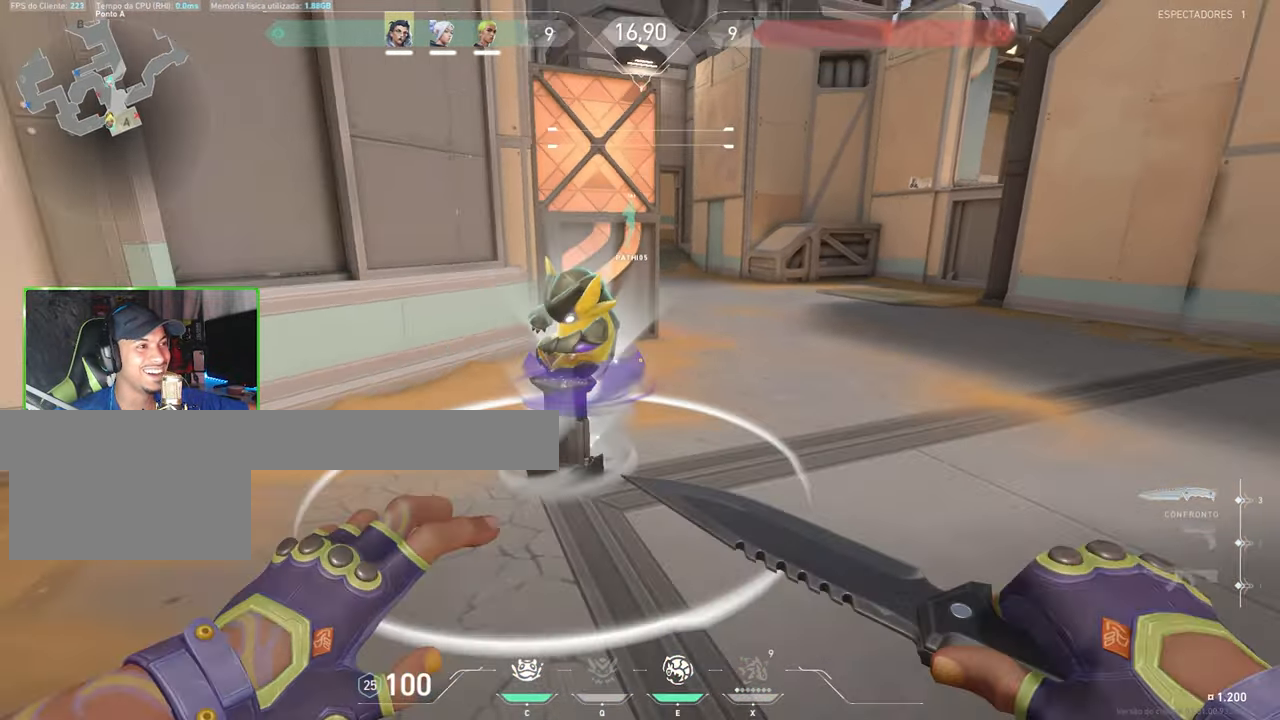
{"keys": ["w"], "mouse": [], "mouse_move": "still", "events": [[84, "s", "up"], [233, "w", "down"]]}
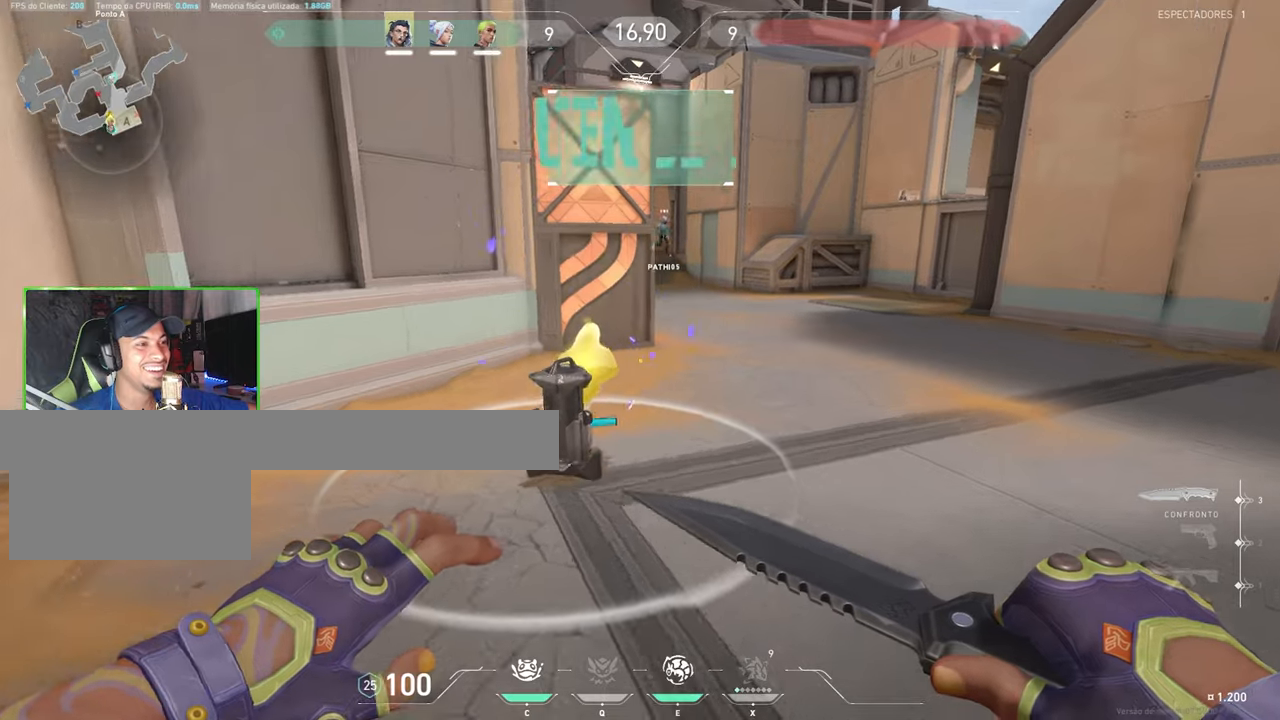
{"keys": ["w"], "mouse": [], "mouse_move": "down-left", "events": []}
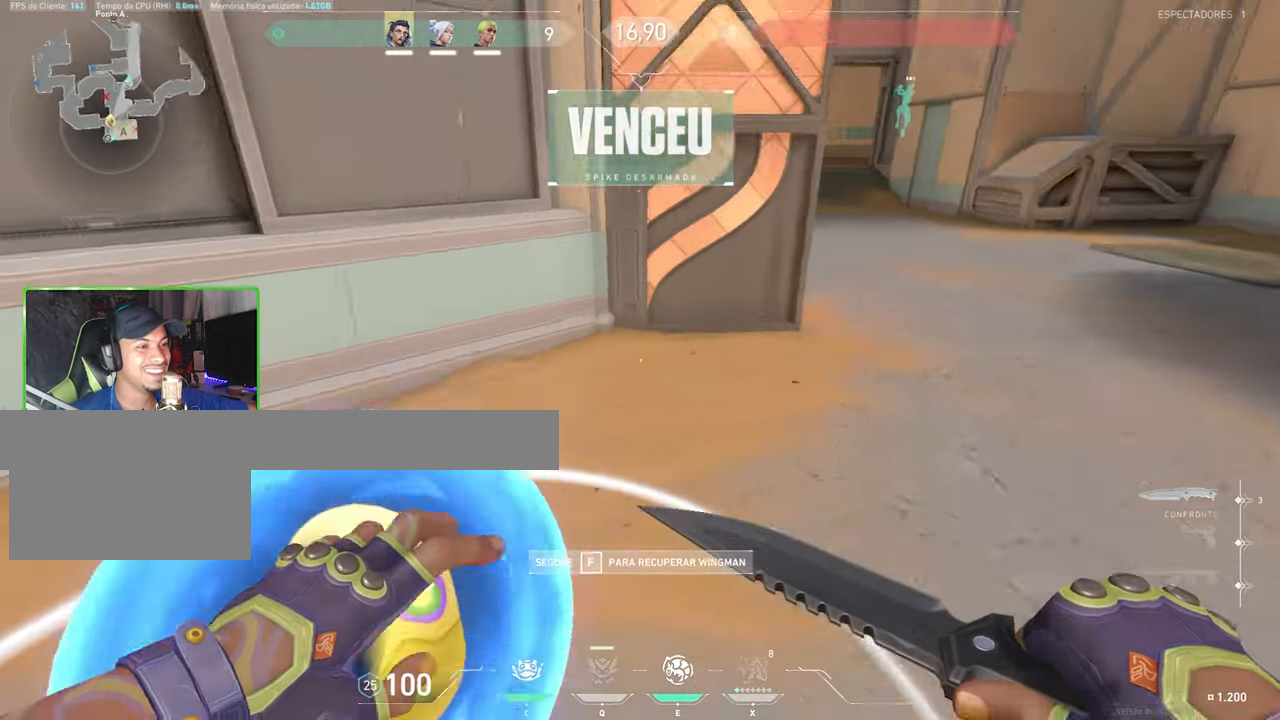
{"keys": ["f"], "mouse": [], "mouse_move": "up", "events": [[33, "f", "down"], [33, "w", "up"]]}
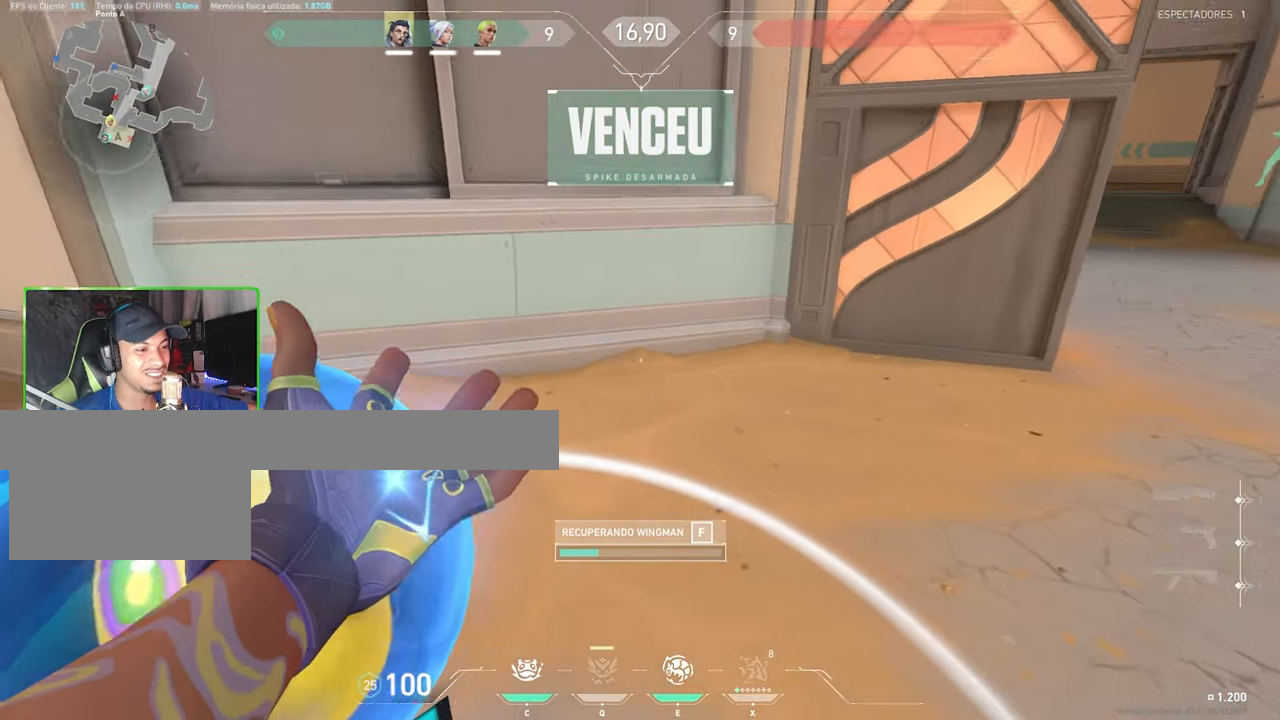
{"keys": ["f"], "mouse": [], "mouse_move": "still", "events": []}
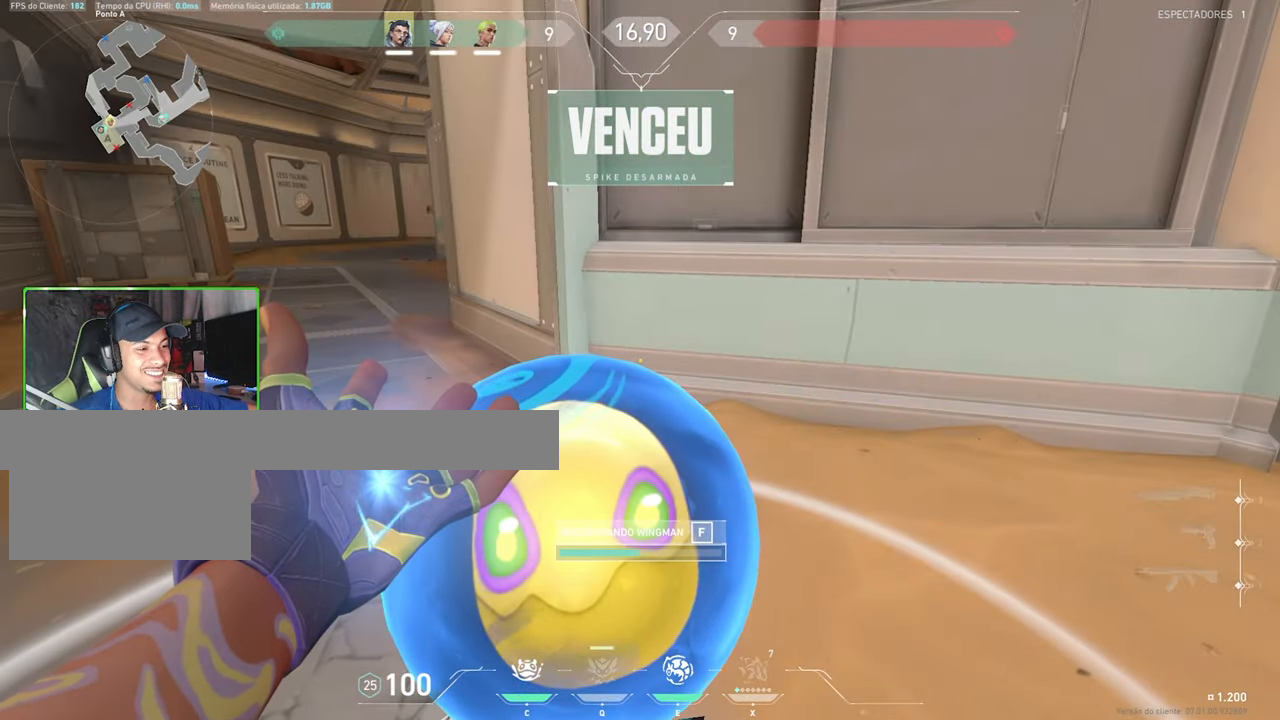
{"keys": ["f"], "mouse": [], "mouse_move": "still", "events": []}
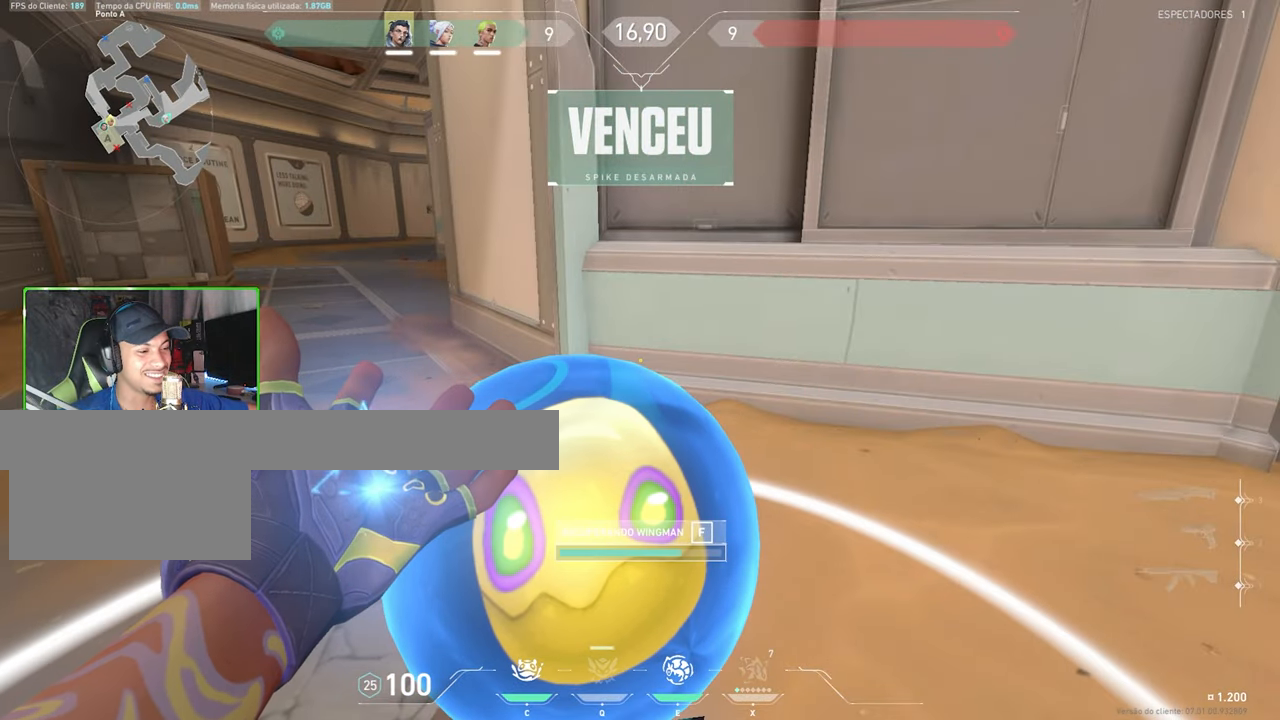
{"keys": ["f"], "mouse": [], "mouse_move": "still", "events": []}
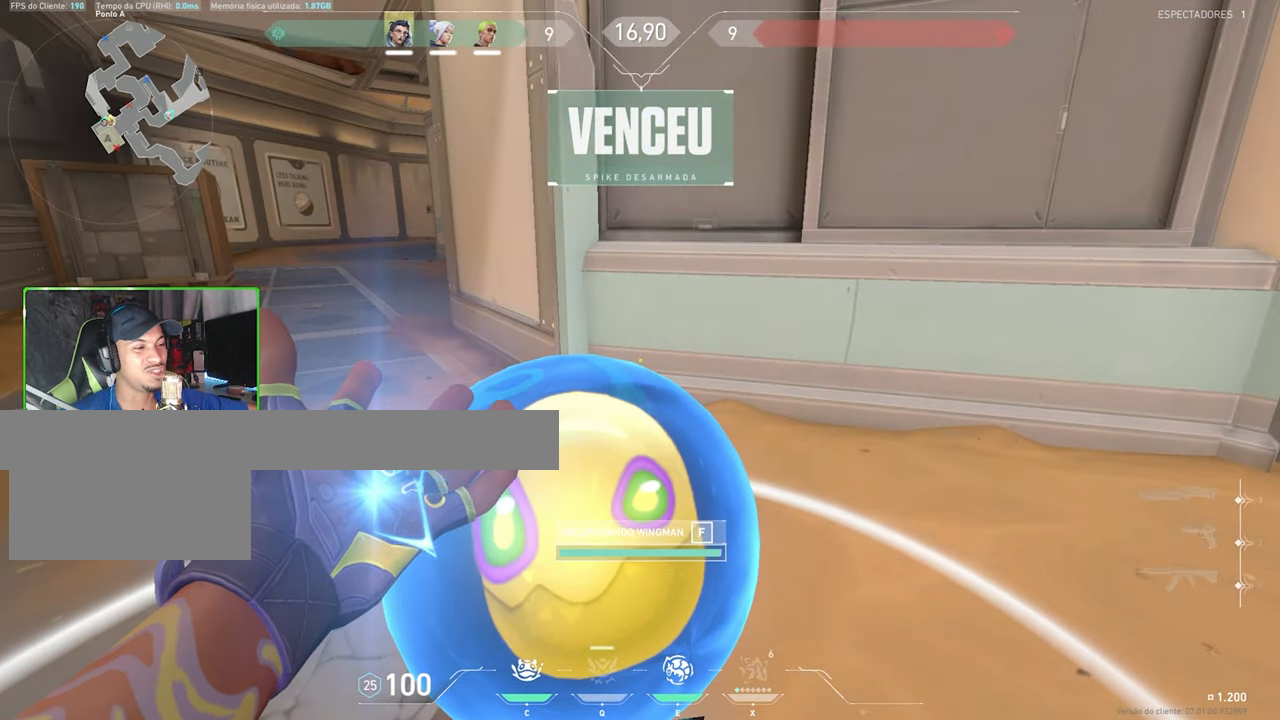
{"keys": ["w"], "mouse": [], "mouse_move": "up-right", "events": [[200, "w", "down"], [366, "f", "up"]]}
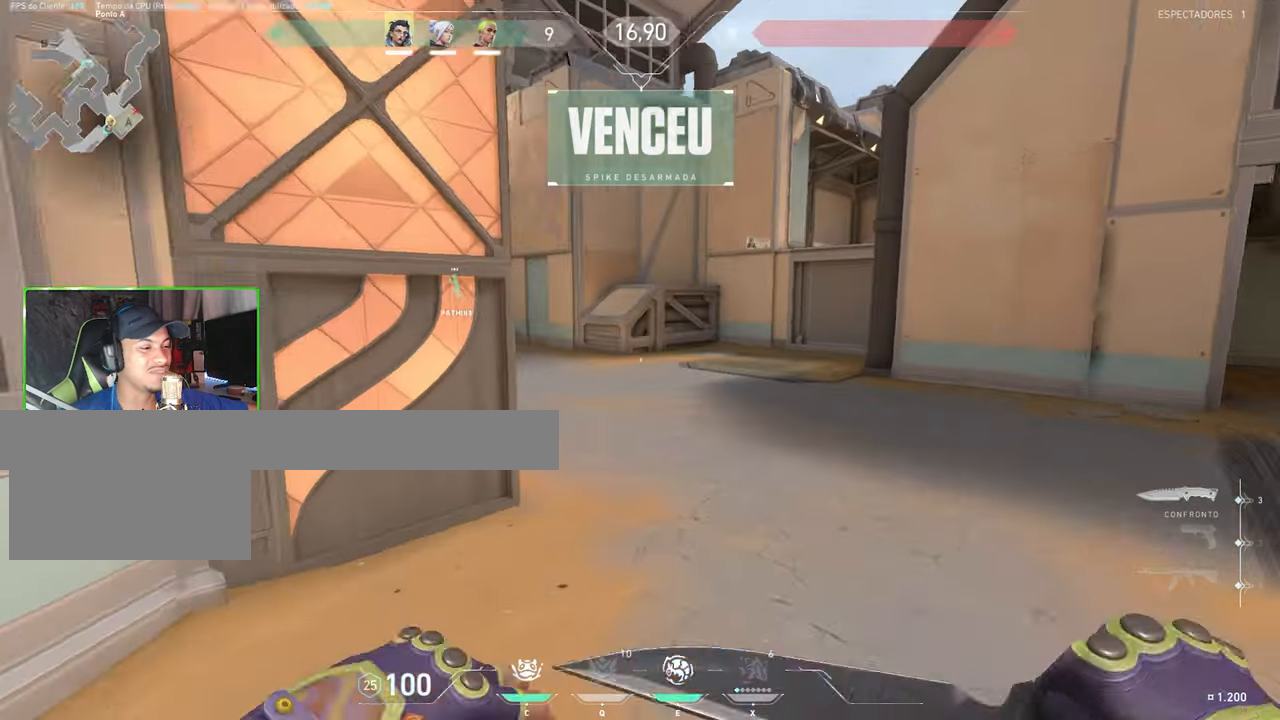
{"keys": ["w"], "mouse": [], "mouse_move": "still", "events": []}
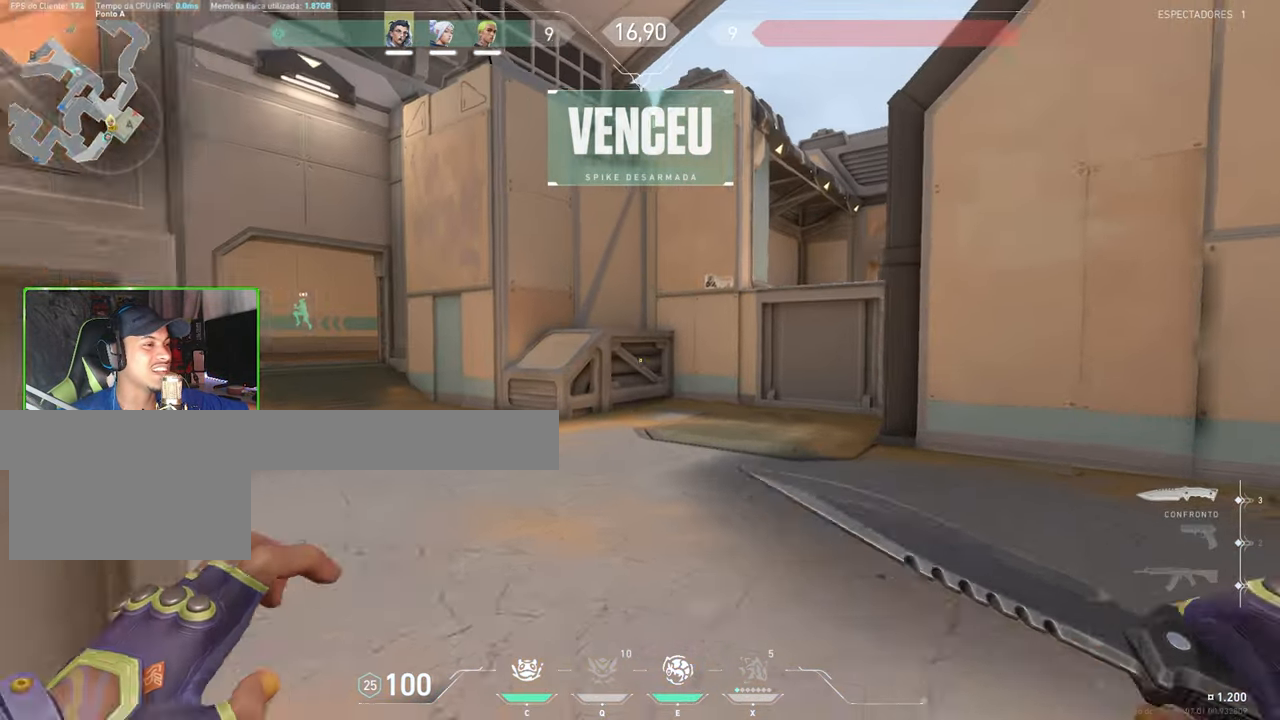
{"keys": ["w"], "mouse": [], "mouse_move": "still", "events": []}
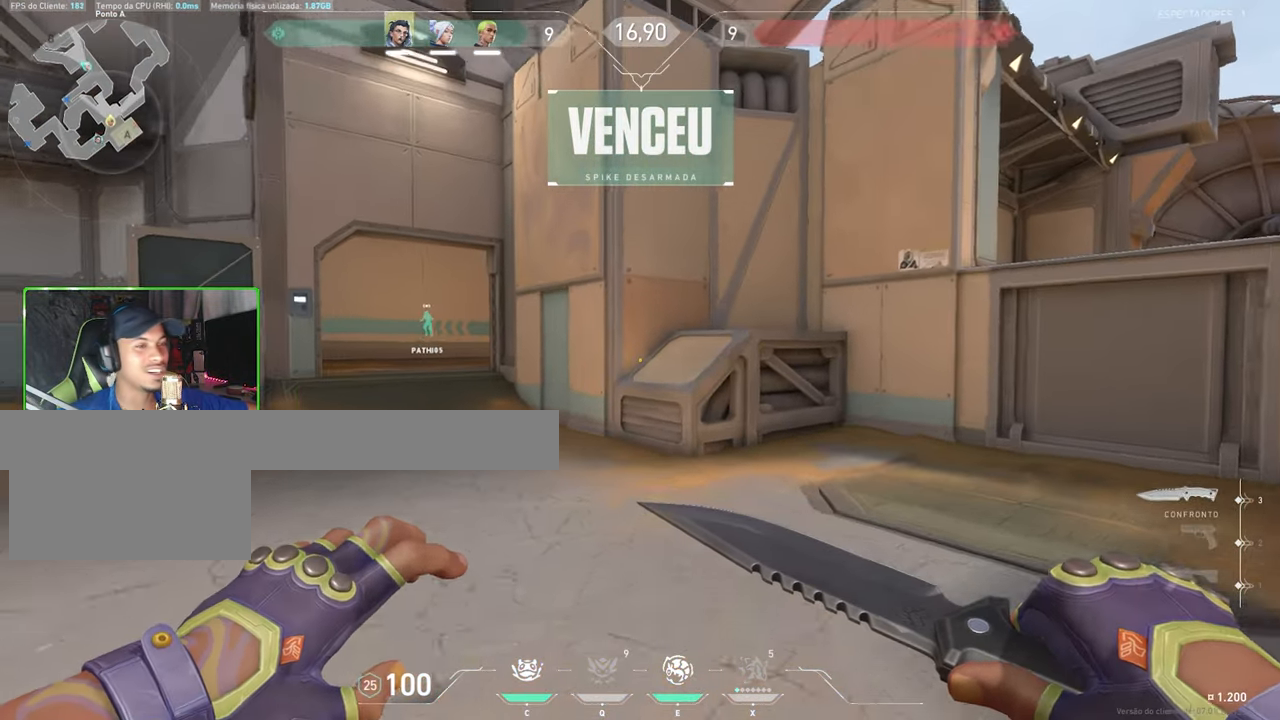
{"keys": ["w"], "mouse": [], "mouse_move": "left", "events": []}
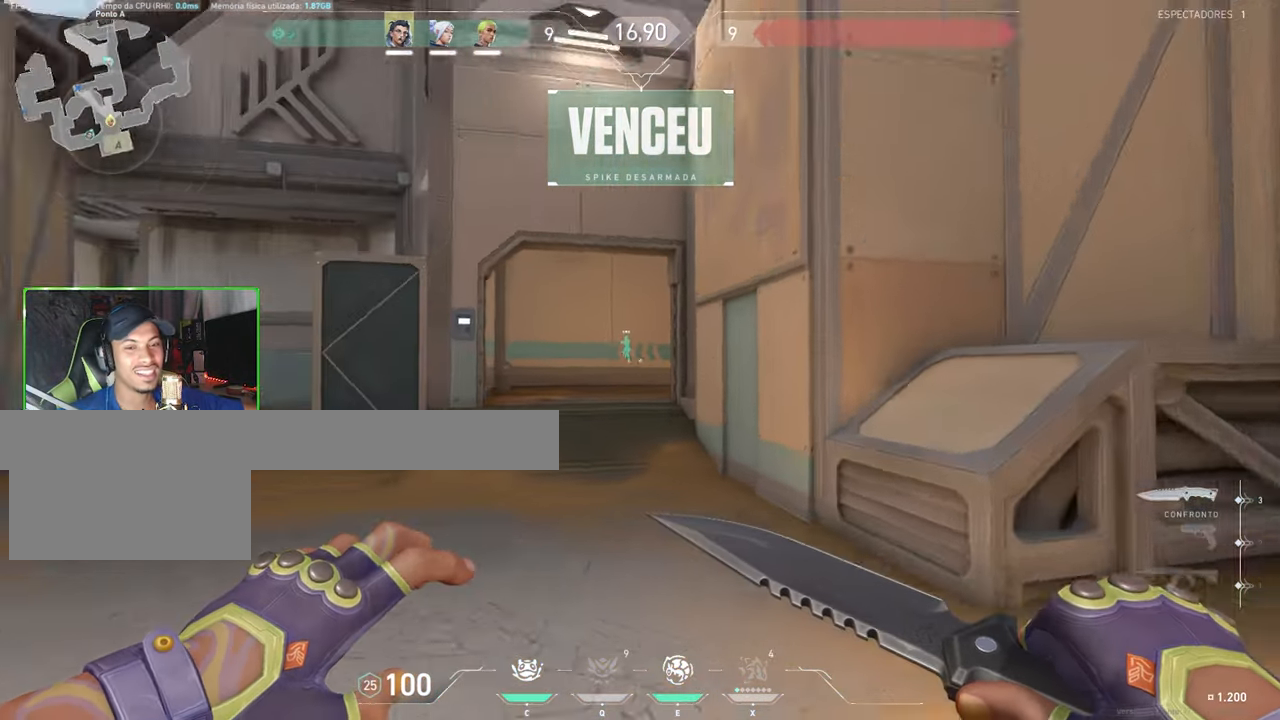
{"keys": ["a"], "mouse": [], "mouse_move": "left", "events": [[200, "space", "down"], [333, "space", "up"], [450, "a", "down"], [450, "w", "up"]]}
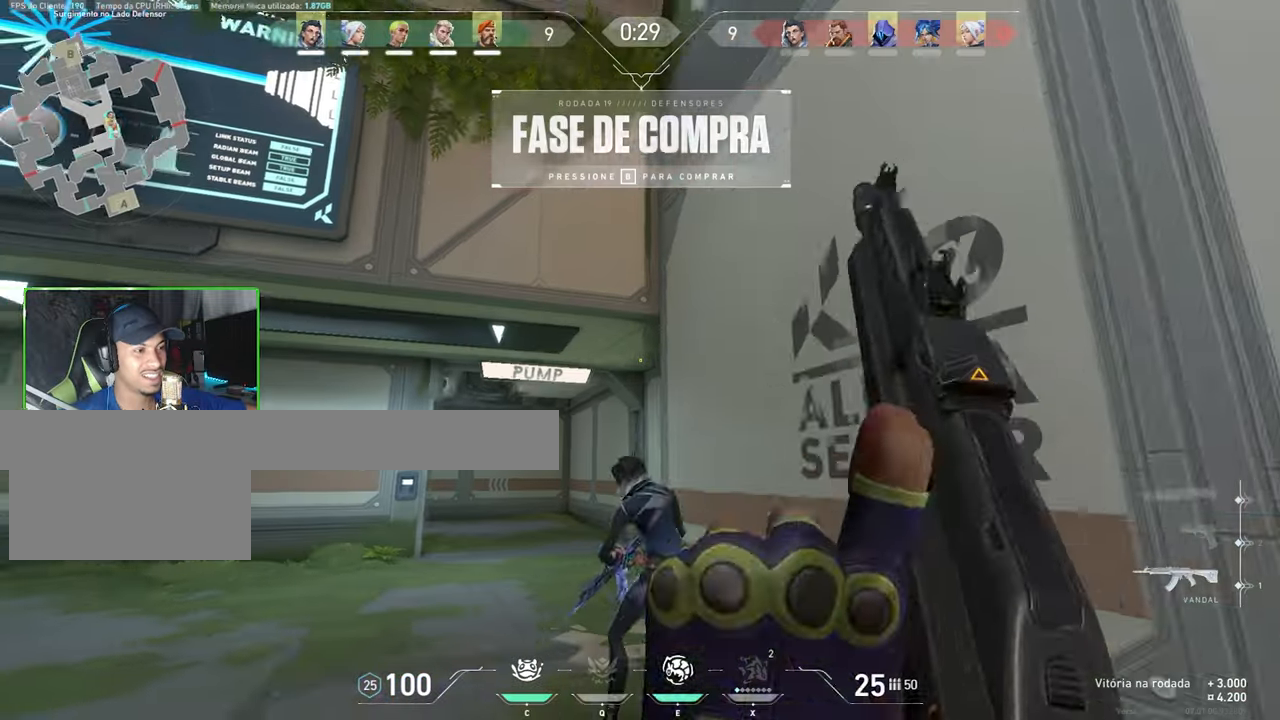
{"keys": ["w"], "mouse": [], "mouse_move": "left"}
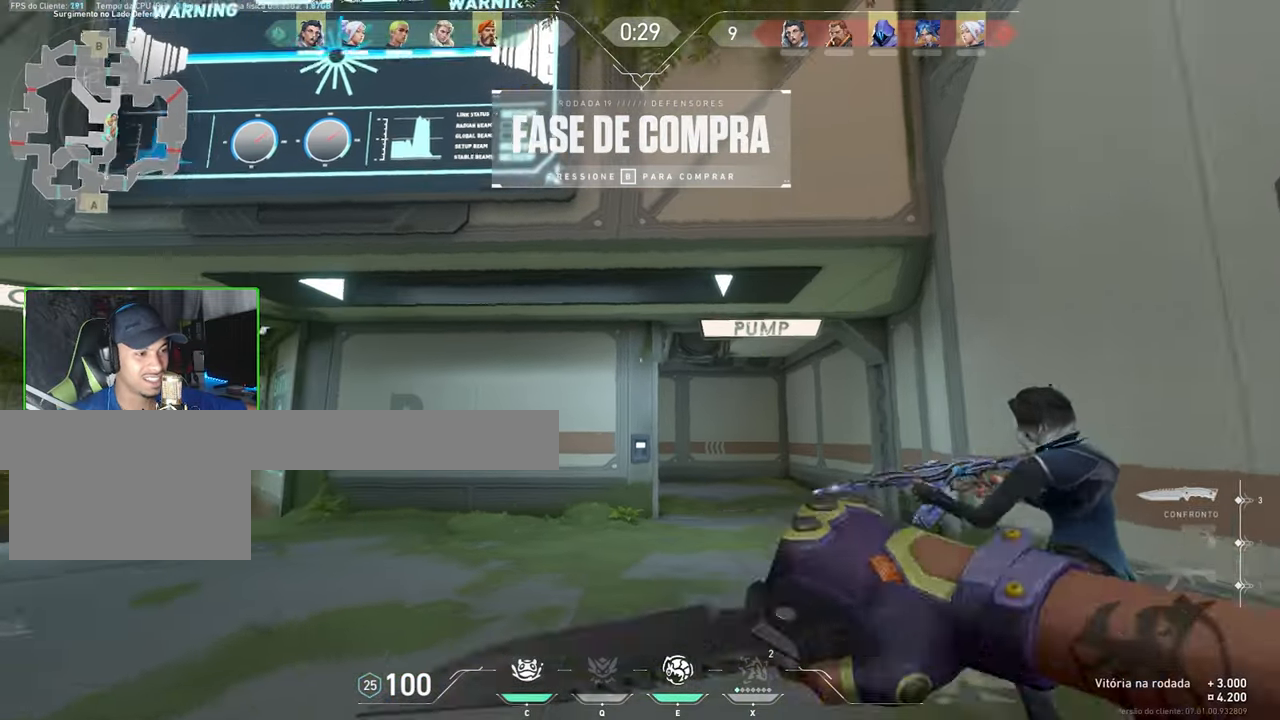
{"keys": ["w"], "mouse": ["left"], "mouse_move": "still", "events": [[117, "d", "down"], [433, "space", "down"], [467, "d", "up"], [467, "mouse_left", "down"], [467, "space", "up"]]}
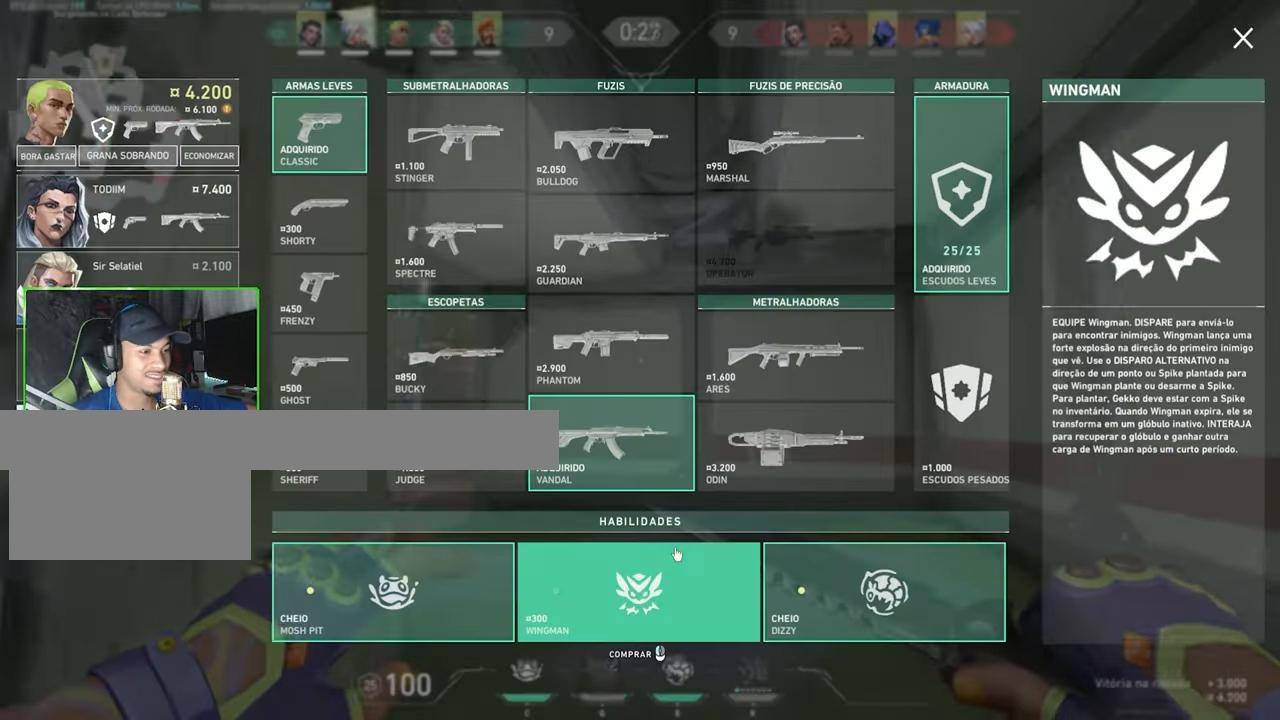
{"keys": ["w"], "mouse": [], "mouse_move": "still", "events": [[50, "mouse_left", "up"], [233, "a", "down"], [433, "a", "up"]]}
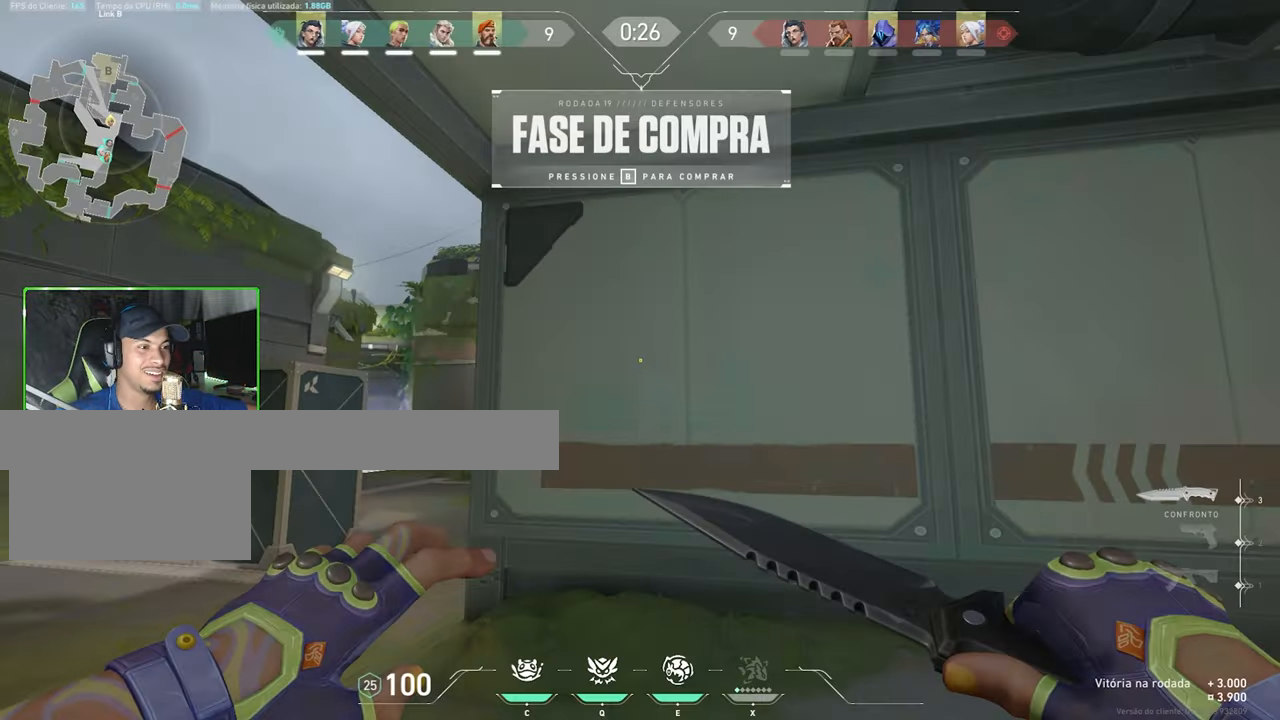
{"keys": ["w"], "mouse": [], "mouse_move": "still", "events": []}